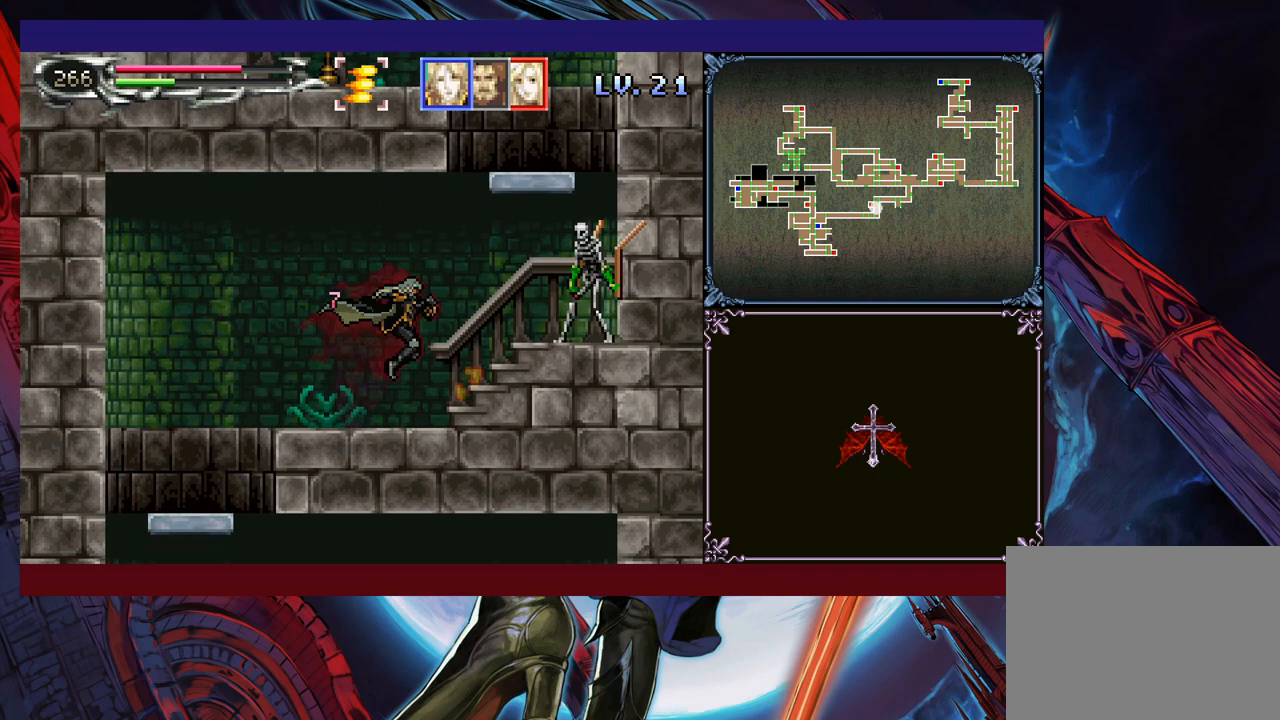
Gameplay with a controller (Xbox layout); each line is a JSON object with the inputs held at the frame after it. "events" lists button and stick changes between this image and that frame as [ms after this image, input, new state], when the widget could be followed in between. Not read: L2 R2 R3 right_stick.
{"buttons": [], "left_stick": "right", "events": [[50, "left_stick", "down-left"], [83, "X", "down"], [150, "X", "up"], [183, "left_stick", "right"], [233, "B", "down"], [333, "B", "up"], [400, "X", "down"], [483, "X", "up"]]}
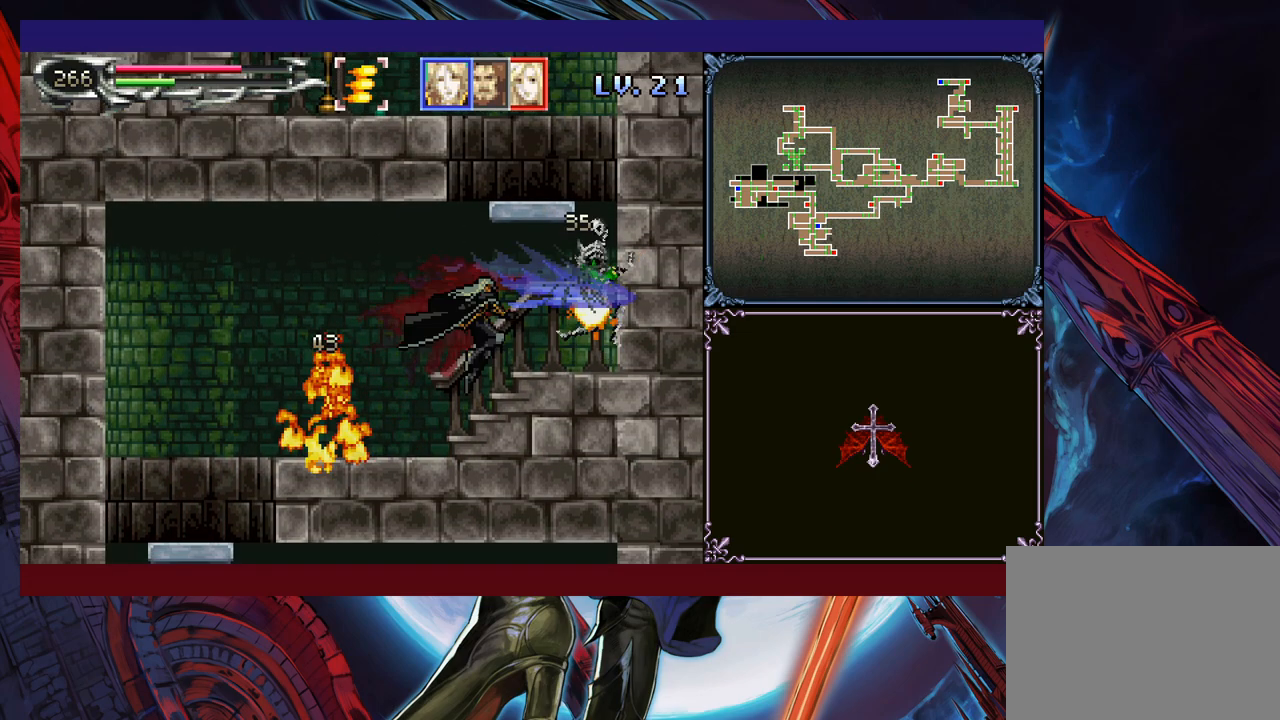
{"buttons": [], "left_stick": "left", "events": [[283, "B", "down"], [350, "left_stick", "center"], [400, "left_stick", "left"], [500, "B", "up"]]}
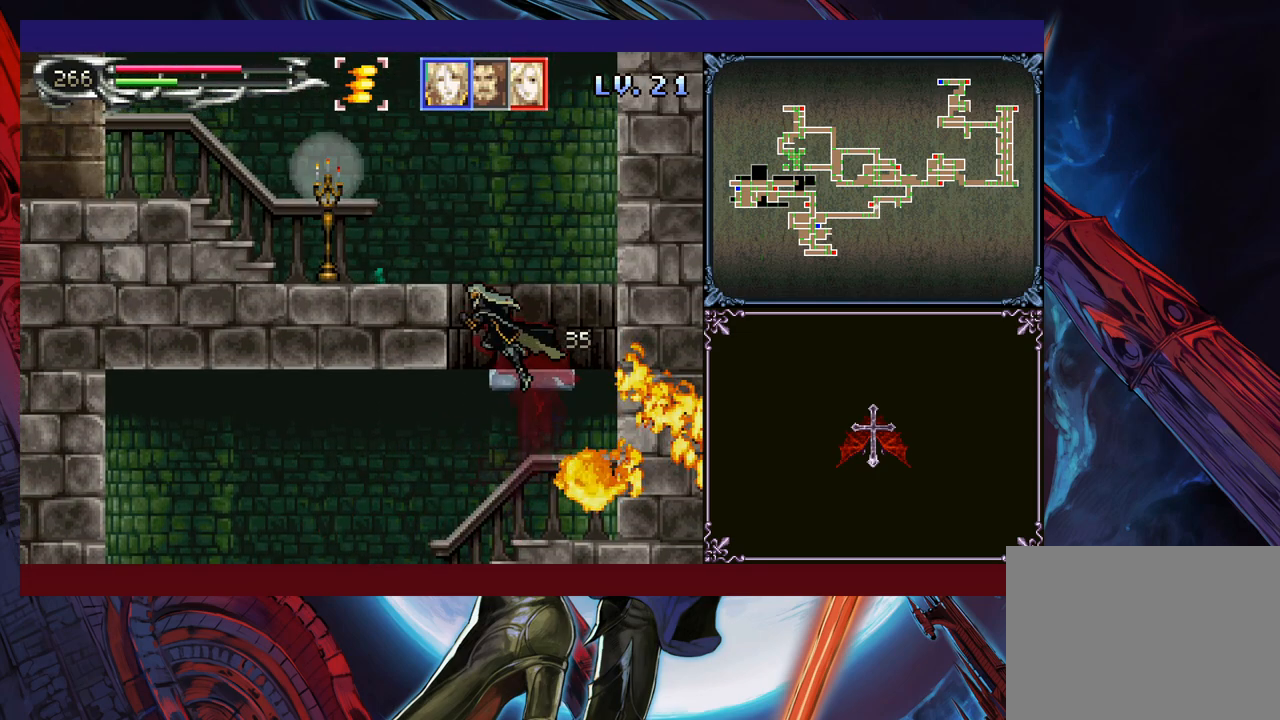
{"buttons": [], "left_stick": "left", "events": [[50, "B", "down"], [200, "left_stick", "down-left"], [250, "B", "up"], [300, "X", "down"], [400, "left_stick", "left"], [450, "X", "up"]]}
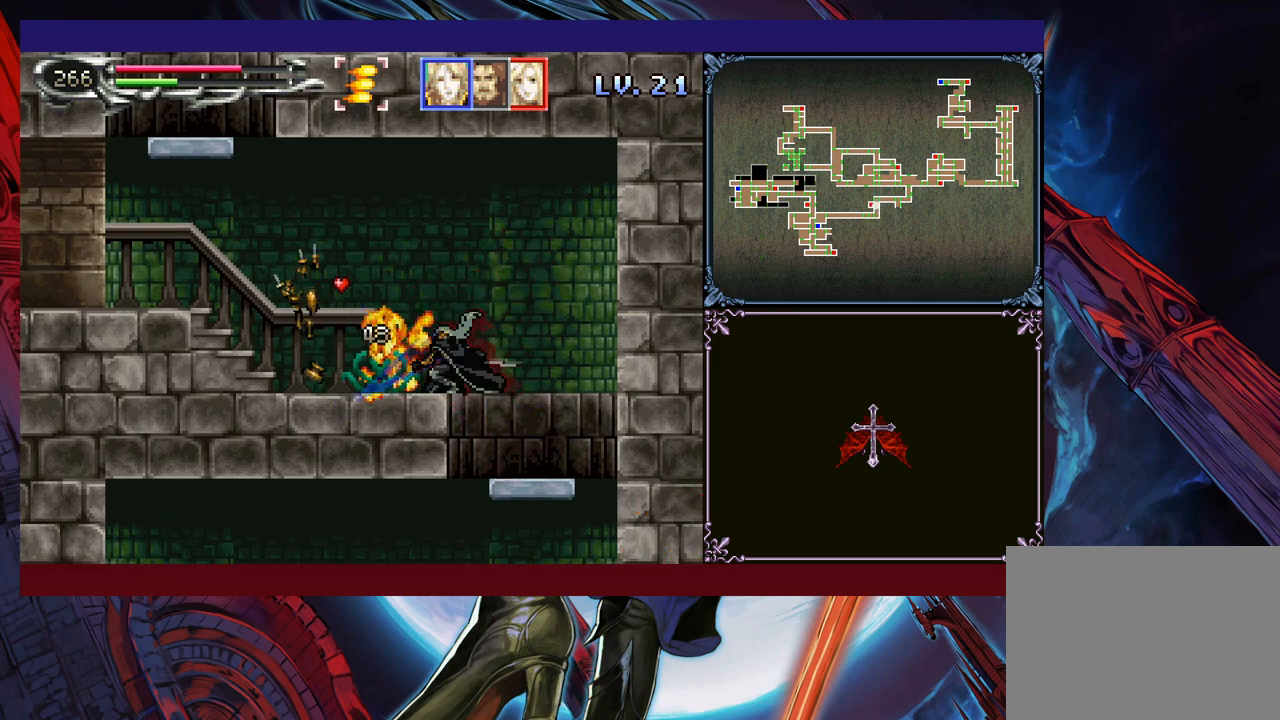
{"buttons": [], "left_stick": "left", "events": [[100, "left_stick", "right"], [133, "Y", "down"], [183, "B", "down"], [183, "Y", "up"], [200, "left_stick", "left"], [250, "B", "up"]]}
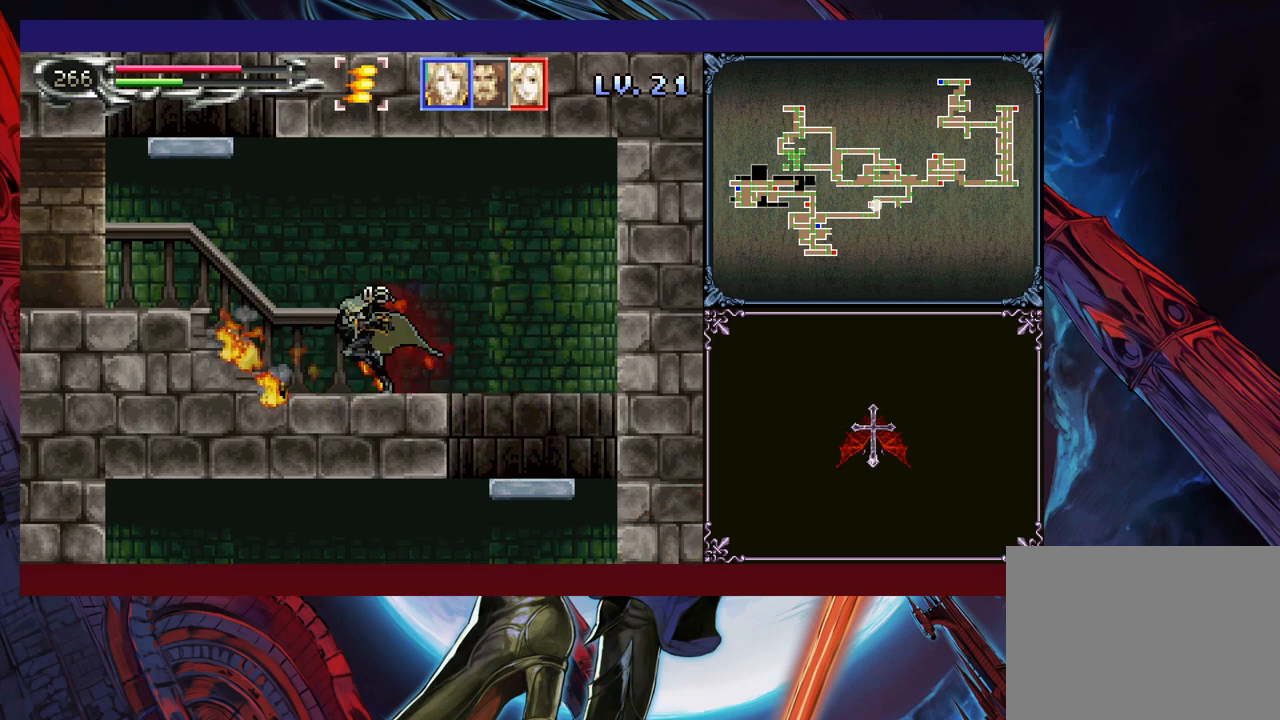
{"buttons": ["Y"], "left_stick": "right", "events": [[83, "left_stick", "right"], [100, "Y", "down"], [150, "B", "down"], [150, "Y", "up"], [183, "left_stick", "down-left"], [200, "B", "up"], [250, "B", "down"], [300, "B", "up"], [350, "B", "down"], [433, "B", "up"], [483, "Y", "down"], [483, "left_stick", "right"]]}
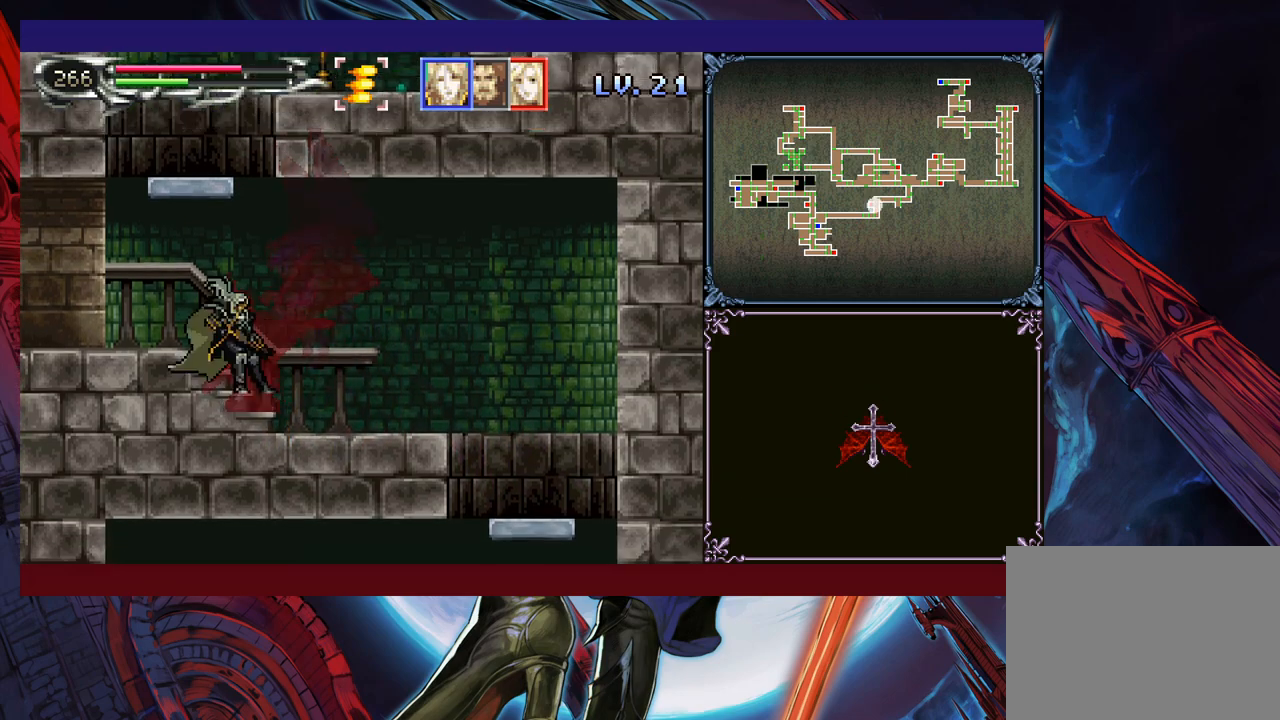
{"buttons": ["B"], "left_stick": "down-left", "events": [[50, "B", "down"], [50, "Y", "up"], [50, "left_stick", "down-left"], [133, "B", "up"], [150, "B", "down"], [233, "B", "up"], [283, "B", "down"], [350, "B", "up"], [383, "left_stick", "up-right"], [400, "Y", "down"], [450, "B", "down"], [483, "Y", "up"], [483, "left_stick", "down-left"]]}
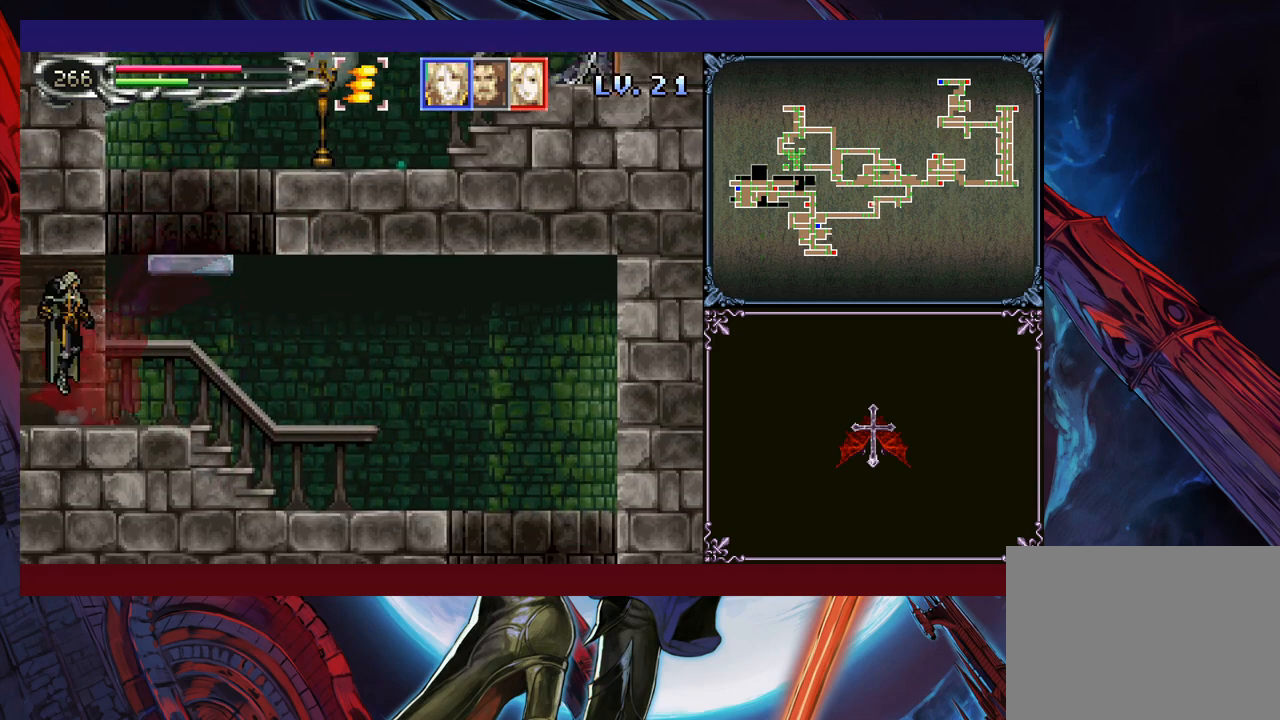
{"buttons": [], "left_stick": "right", "events": [[50, "B", "up"], [433, "left_stick", "right"]]}
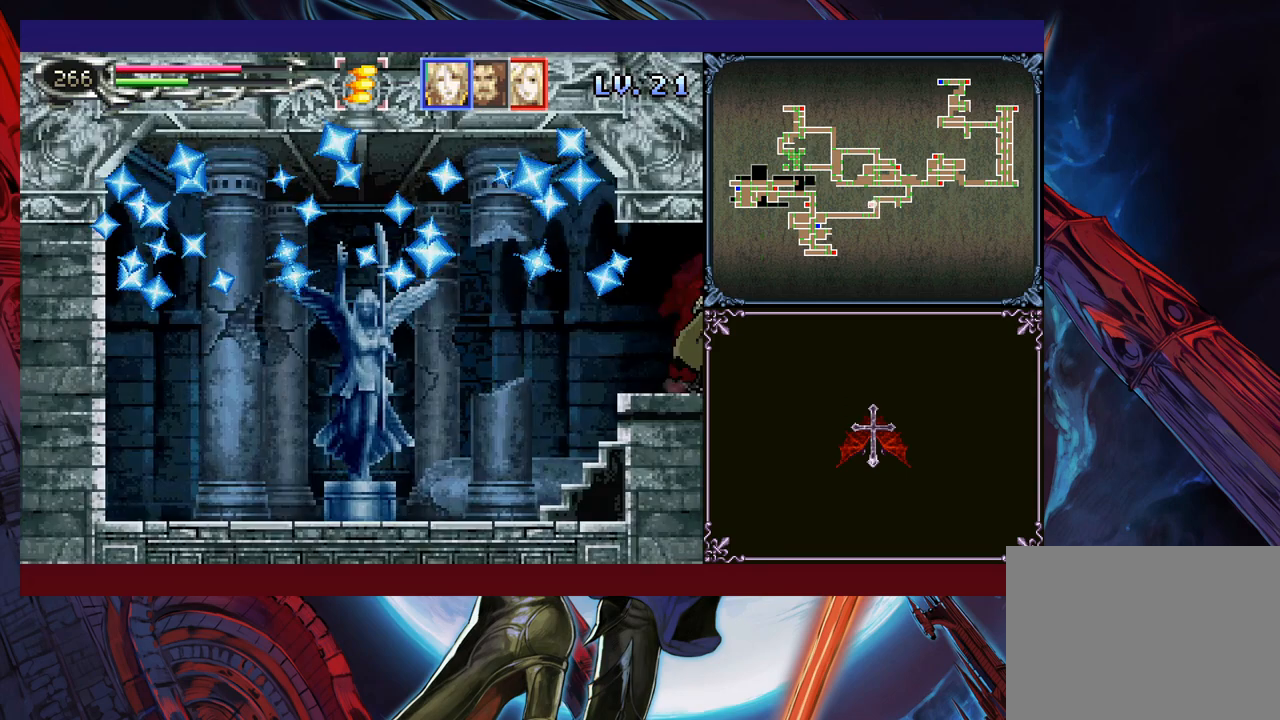
{"buttons": ["B"], "left_stick": "down-left", "events": [[100, "left_stick", "left"], [400, "left_stick", "right"], [433, "Y", "down"], [483, "B", "down"], [483, "Y", "up"], [500, "left_stick", "down-left"]]}
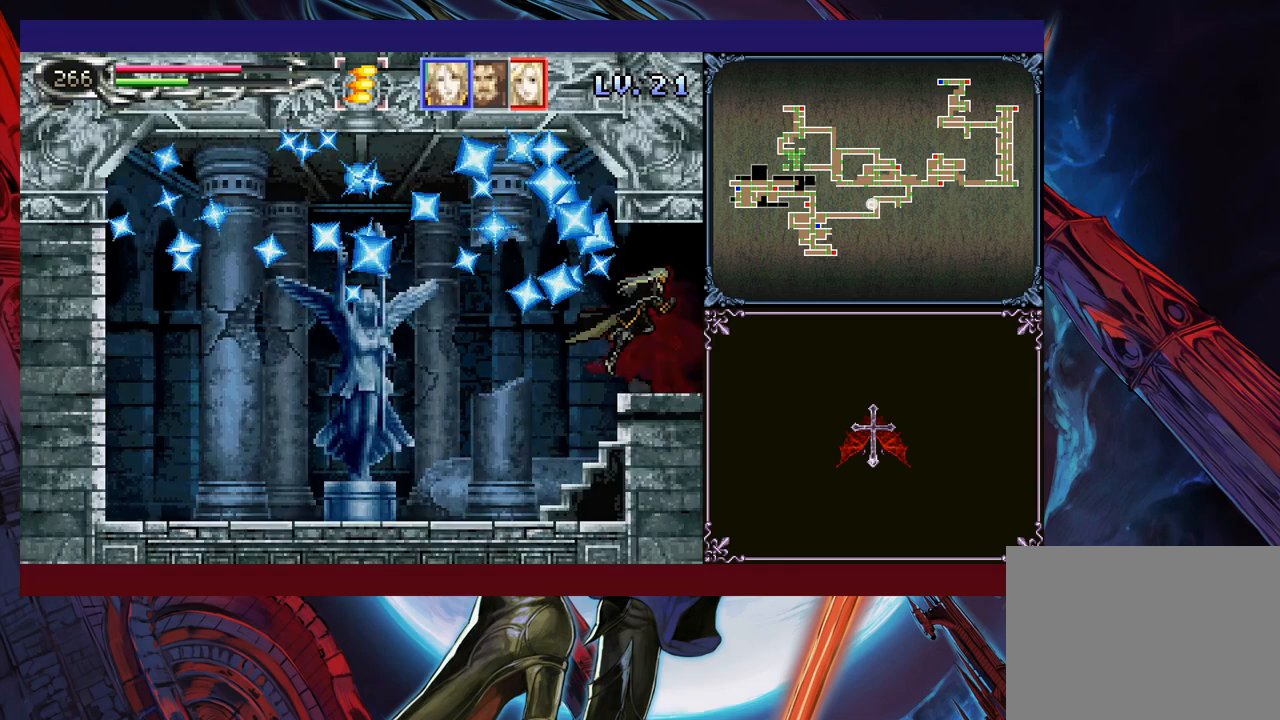
{"buttons": [], "left_stick": "down-left", "events": [[33, "B", "up"], [150, "B", "down"], [250, "B", "up"]]}
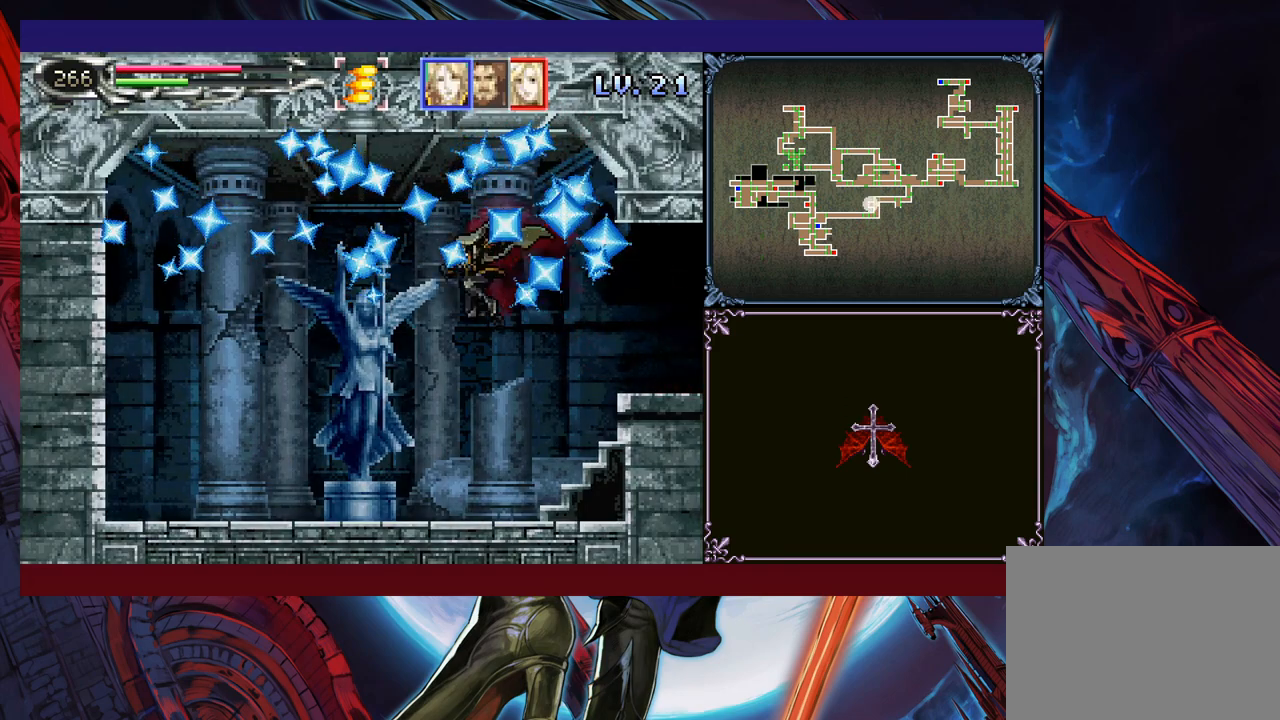
{"buttons": [], "left_stick": "center", "events": [[350, "left_stick", "up-left"], [483, "left_stick", "center"]]}
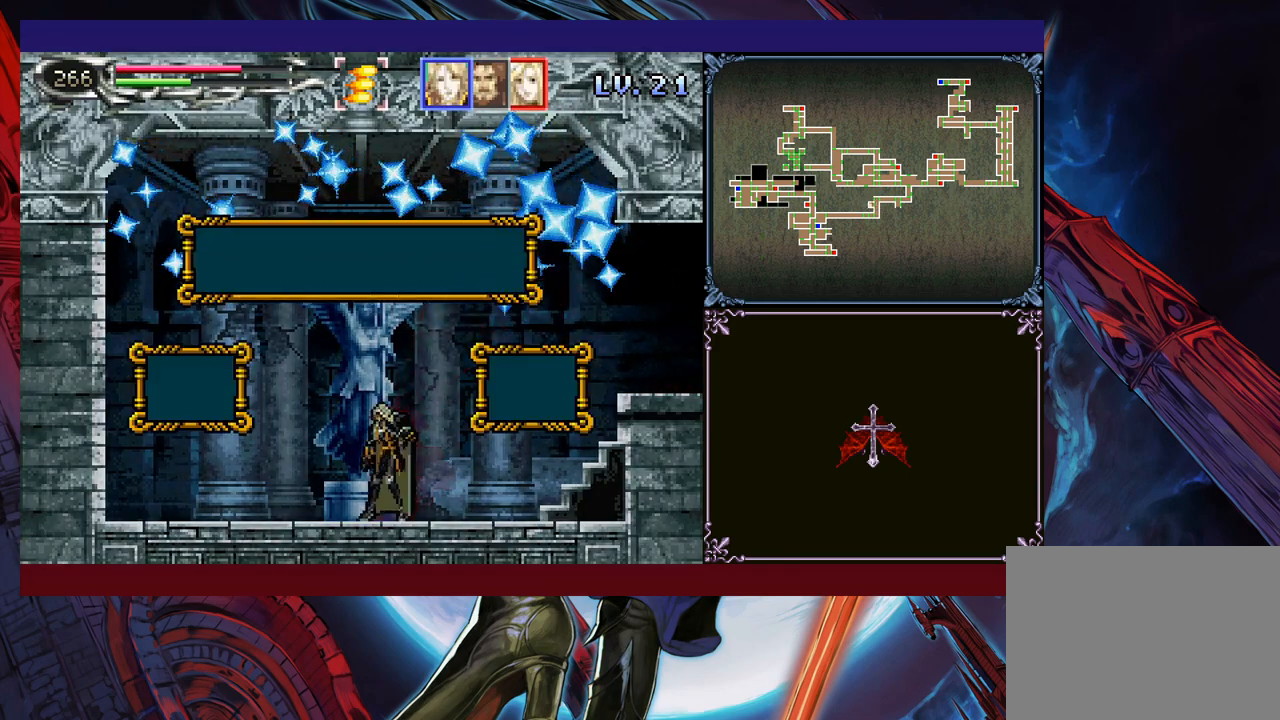
{"buttons": ["A"], "left_stick": "left", "events": [[450, "left_stick", "left"], [500, "A", "down"]]}
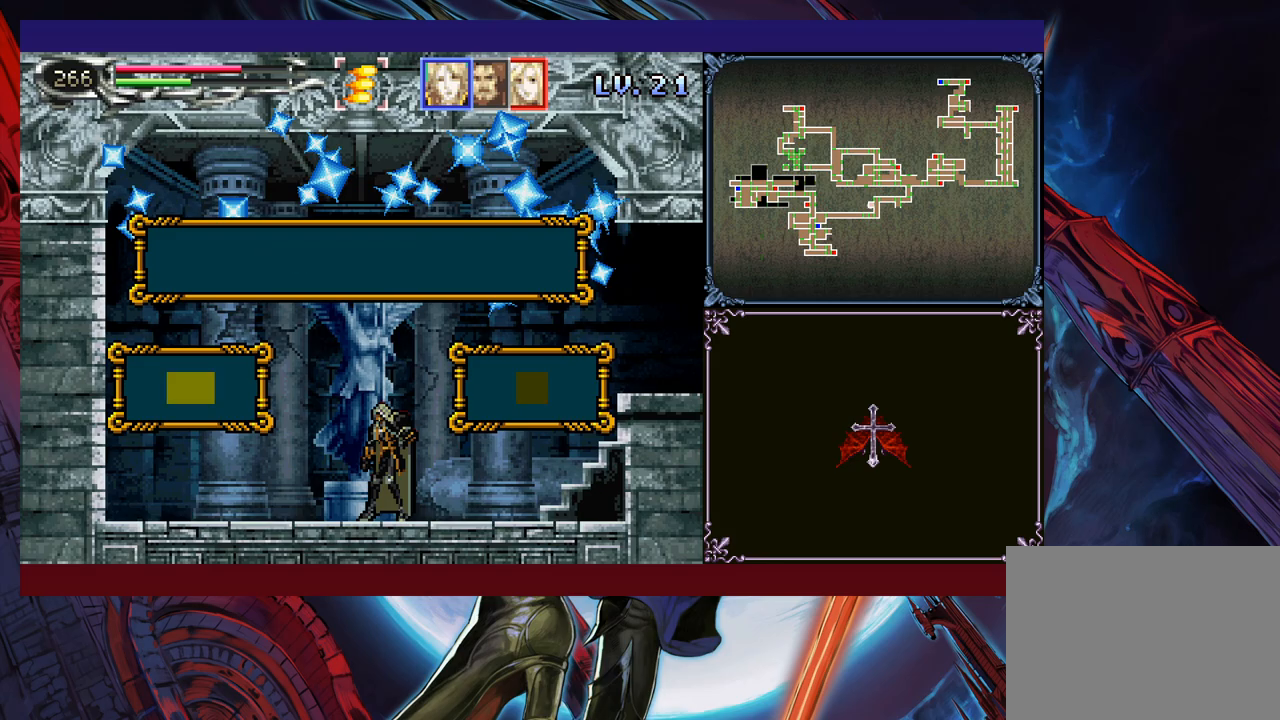
{"buttons": [], "left_stick": "center", "events": [[50, "left_stick", "center"], [83, "A", "up"]]}
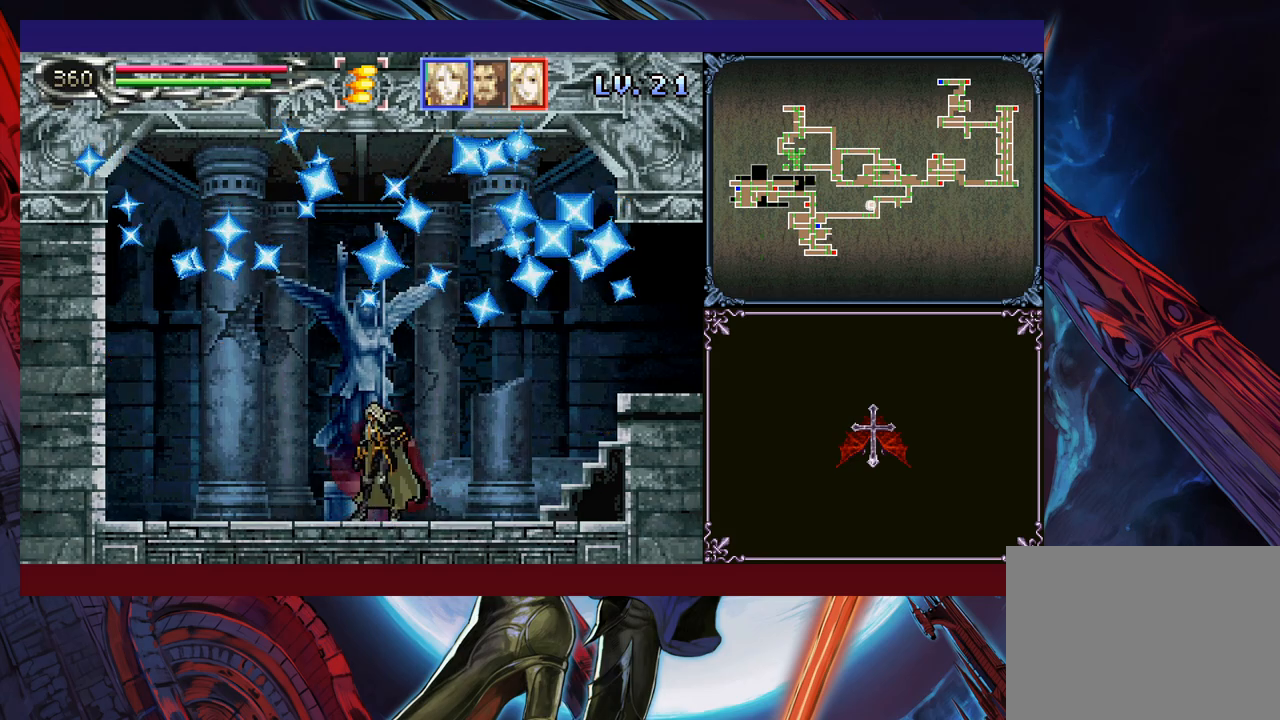
{"buttons": [], "left_stick": "center", "events": []}
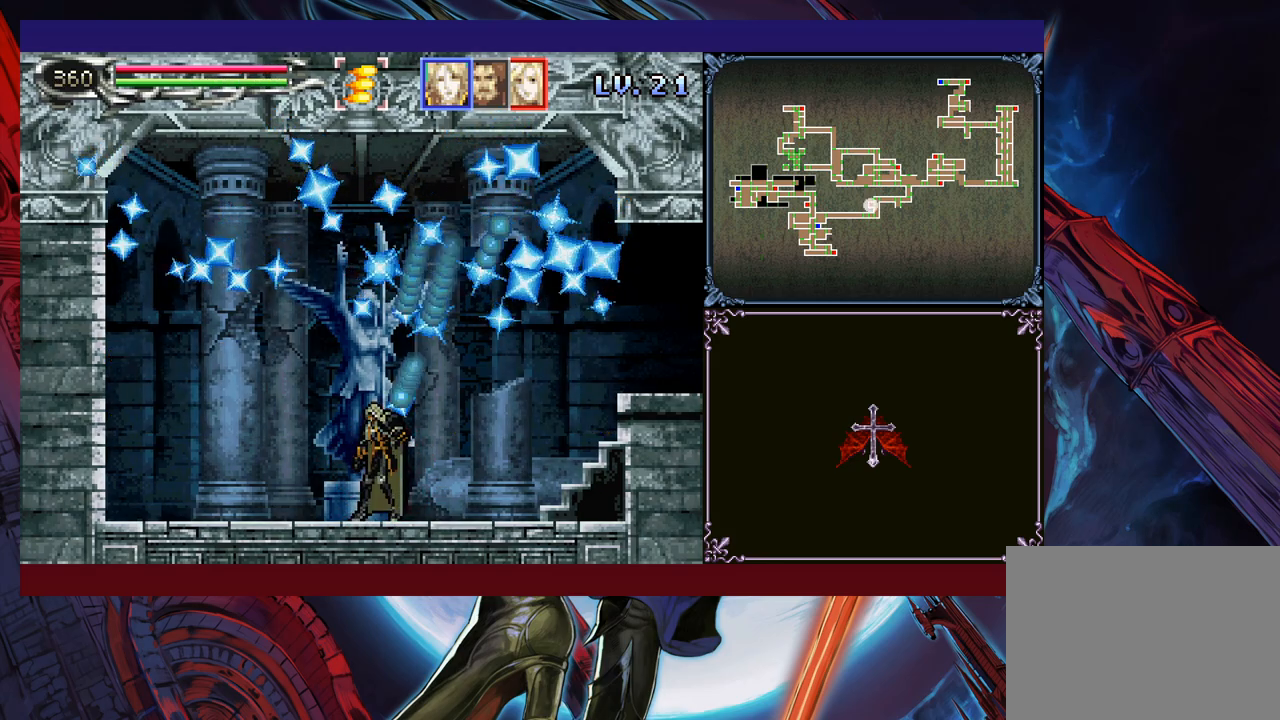
{"buttons": [], "left_stick": "center", "events": []}
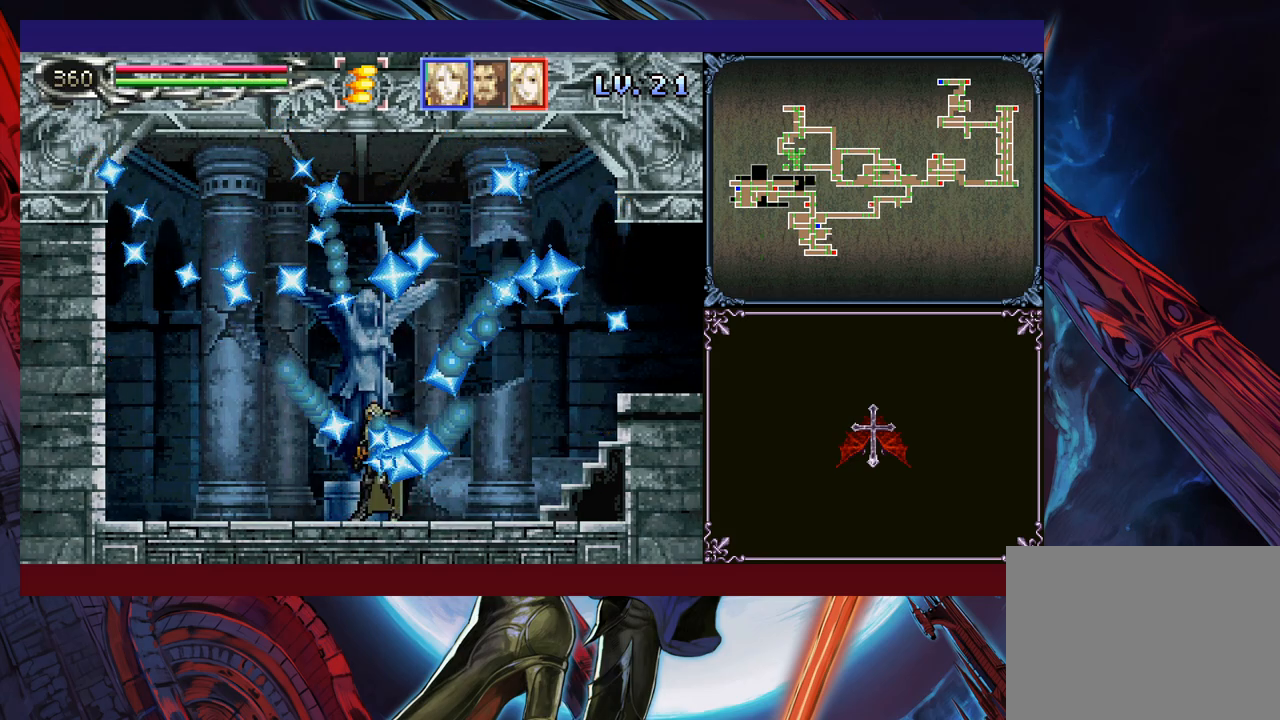
{"buttons": [], "left_stick": "center", "events": []}
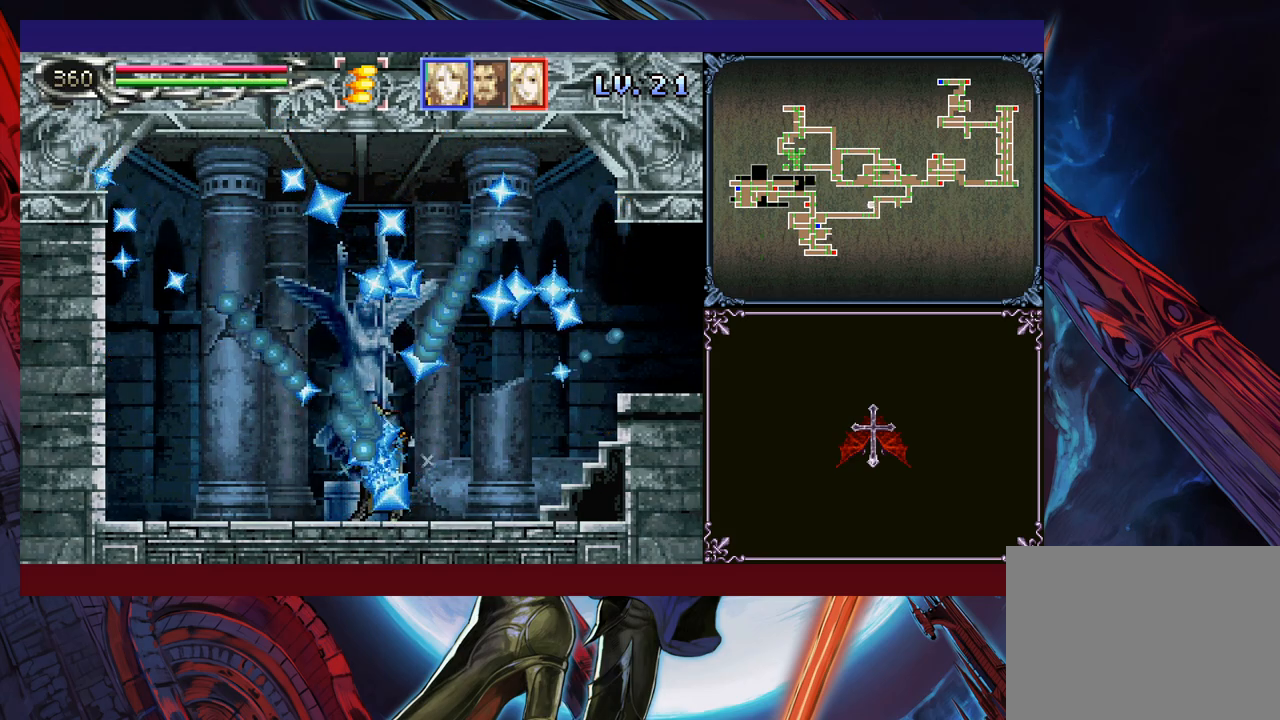
{"buttons": [], "left_stick": "center", "events": []}
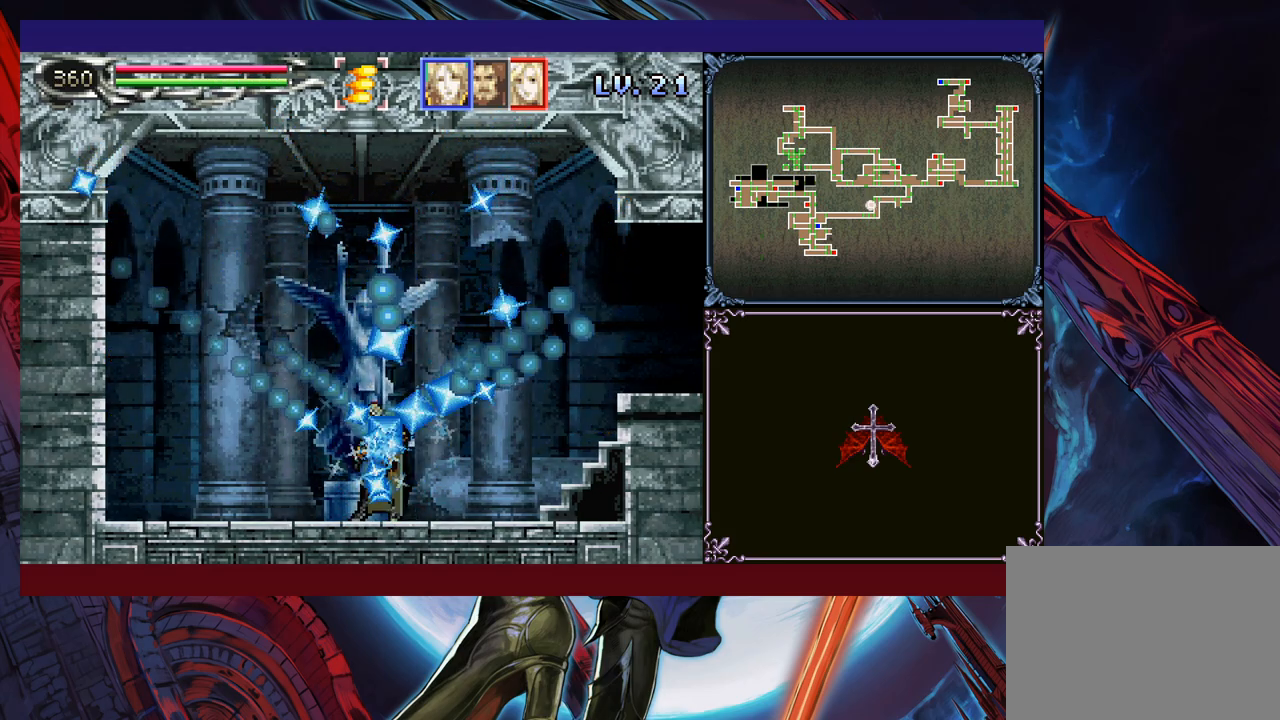
{"buttons": [], "left_stick": "center", "events": []}
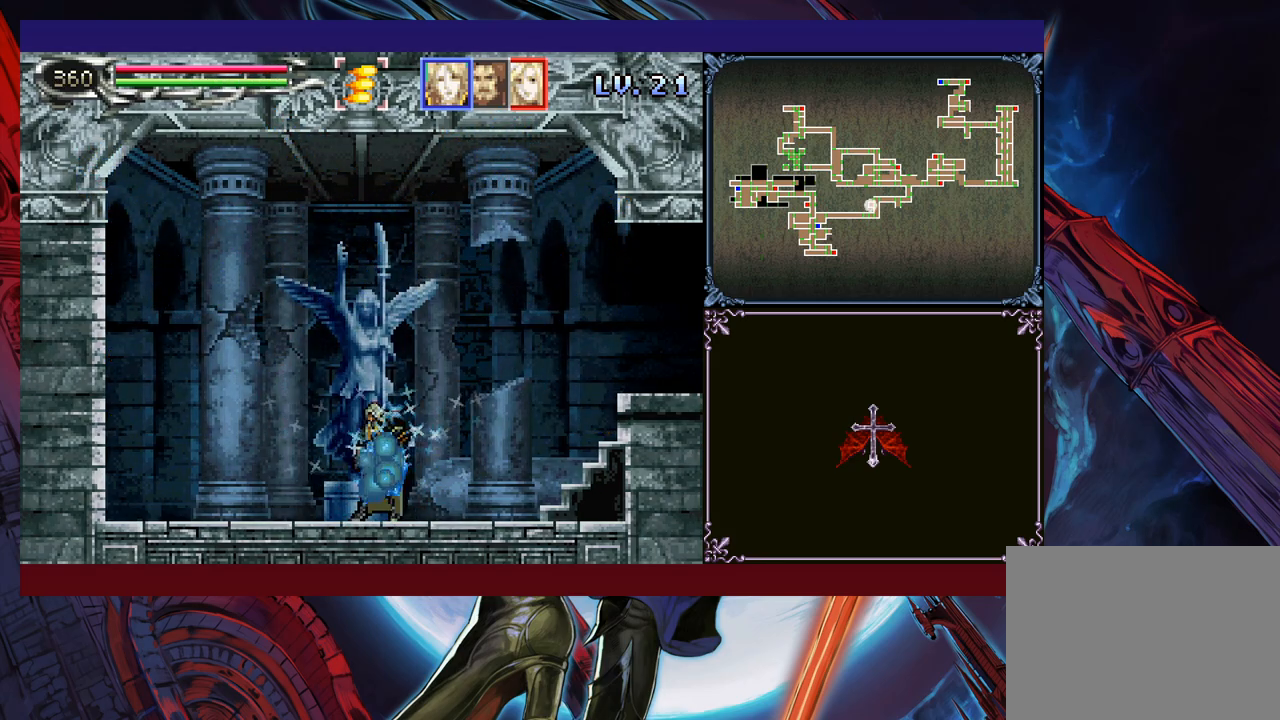
{"buttons": [], "left_stick": "center", "events": []}
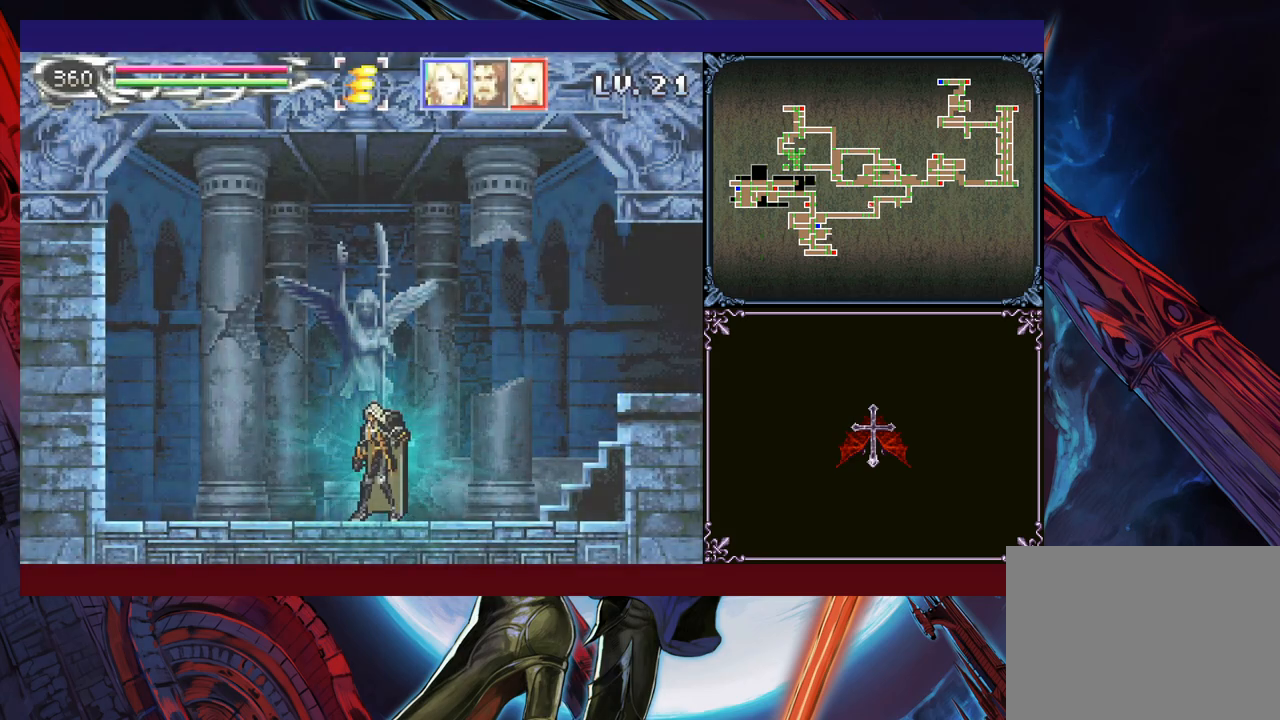
{"buttons": [], "left_stick": "right", "events": [[400, "left_stick", "right"]]}
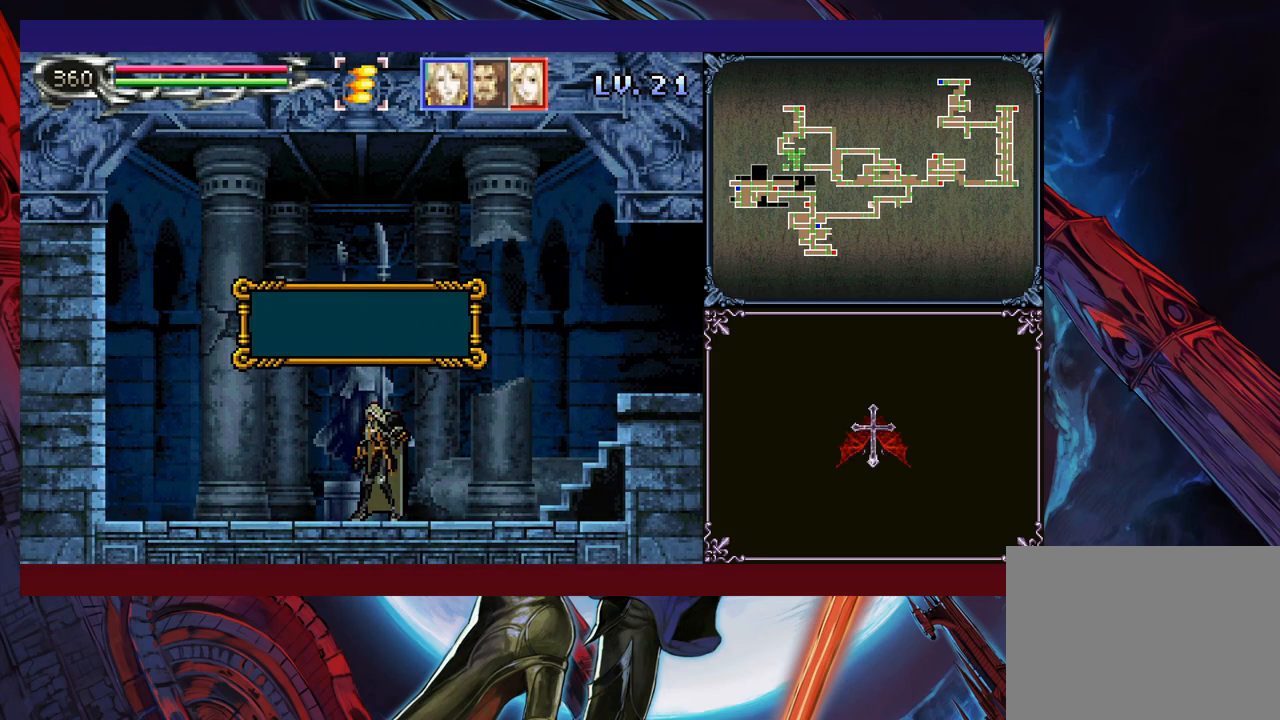
{"buttons": [], "left_stick": "left", "events": [[383, "A", "down"], [450, "A", "up"], [500, "left_stick", "left"]]}
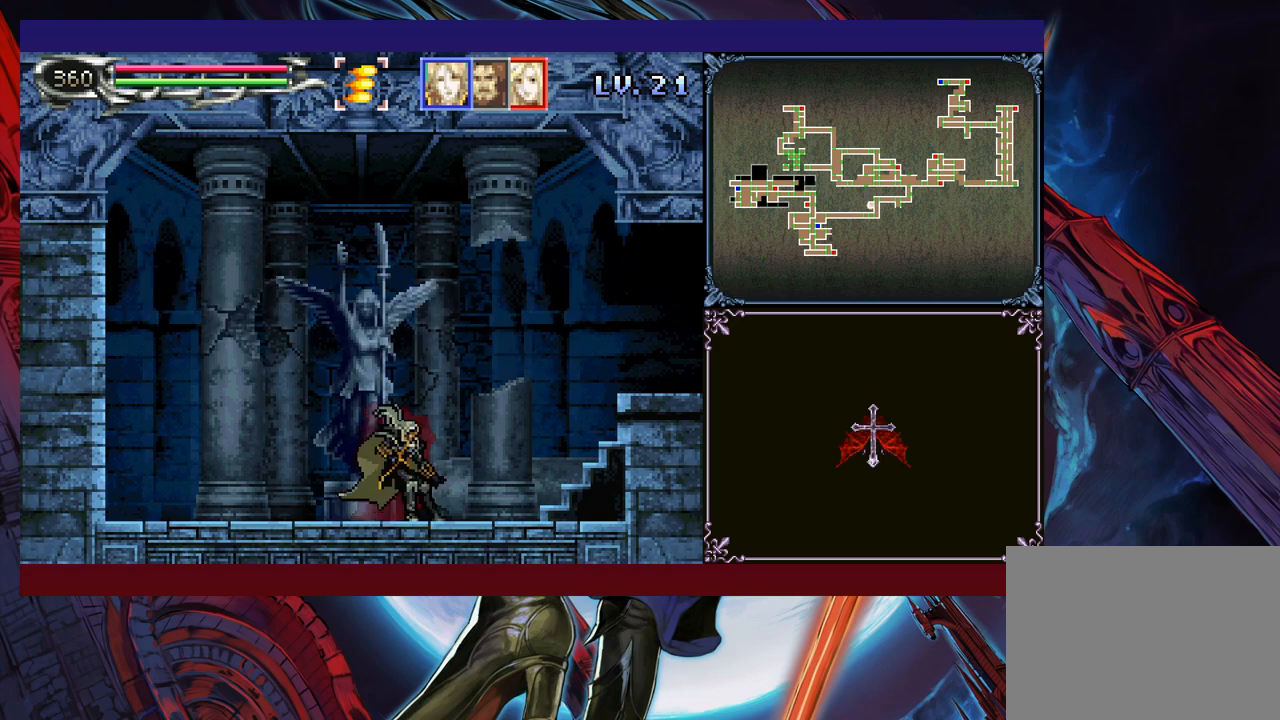
{"buttons": [], "left_stick": "right", "events": [[50, "Y", "down"], [133, "Y", "up"], [150, "left_stick", "down"], [200, "B", "down"], [250, "B", "up"], [300, "left_stick", "right"]]}
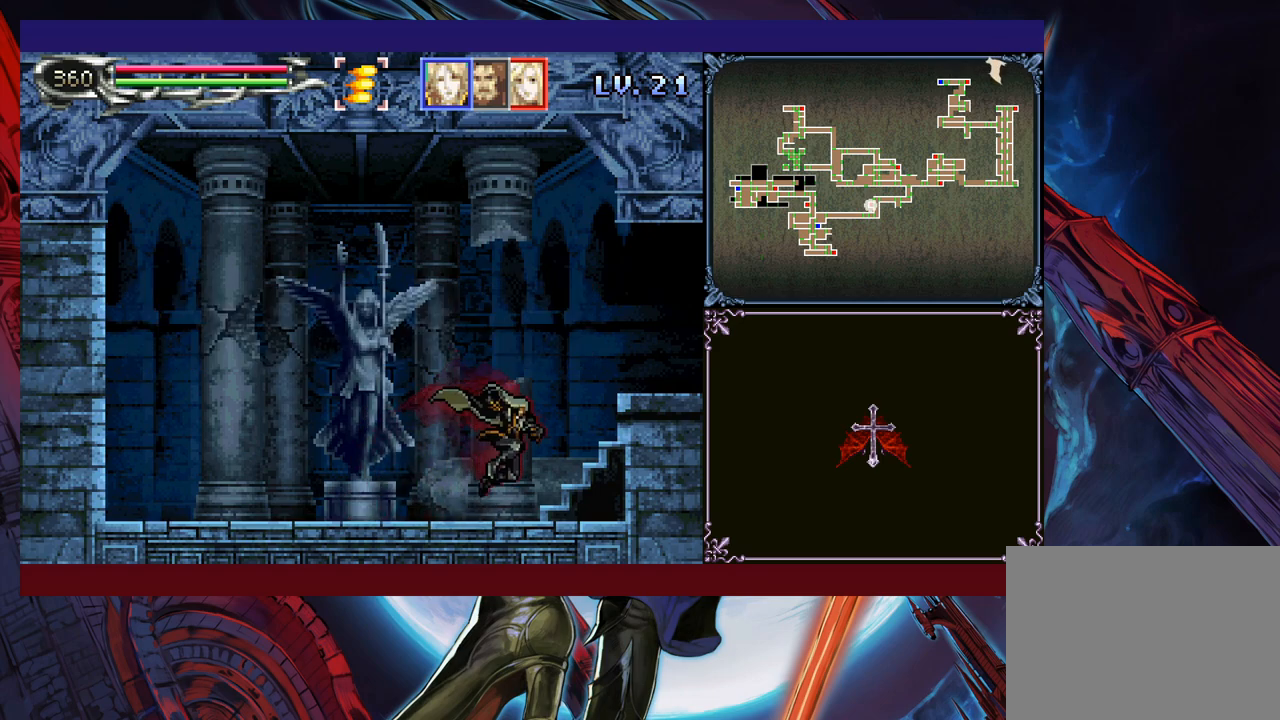
{"buttons": ["B"], "left_stick": "down-right", "events": [[150, "B", "down"], [150, "left_stick", "left"], [283, "left_stick", "right"], [300, "B", "up"], [383, "B", "down"], [500, "left_stick", "down-right"]]}
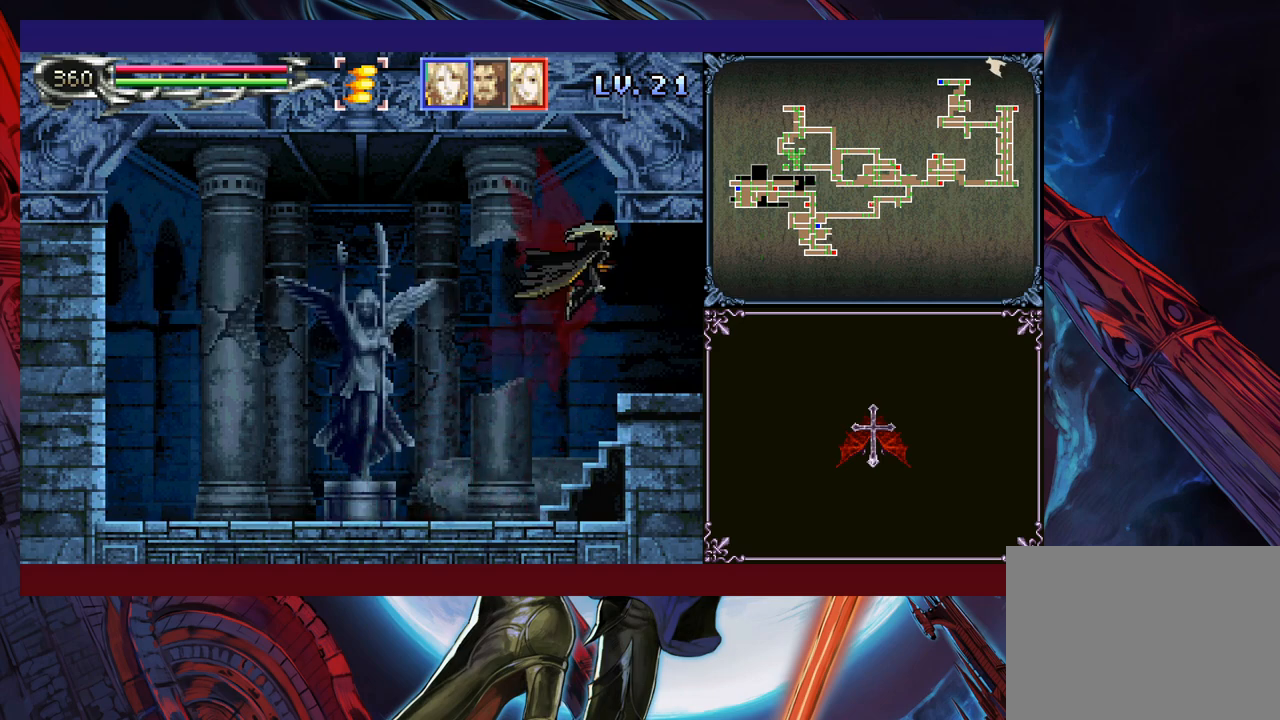
{"buttons": [], "left_stick": "down-right", "events": [[50, "B", "up"], [150, "Y", "down"], [200, "B", "down"], [200, "Y", "up"], [300, "B", "up"]]}
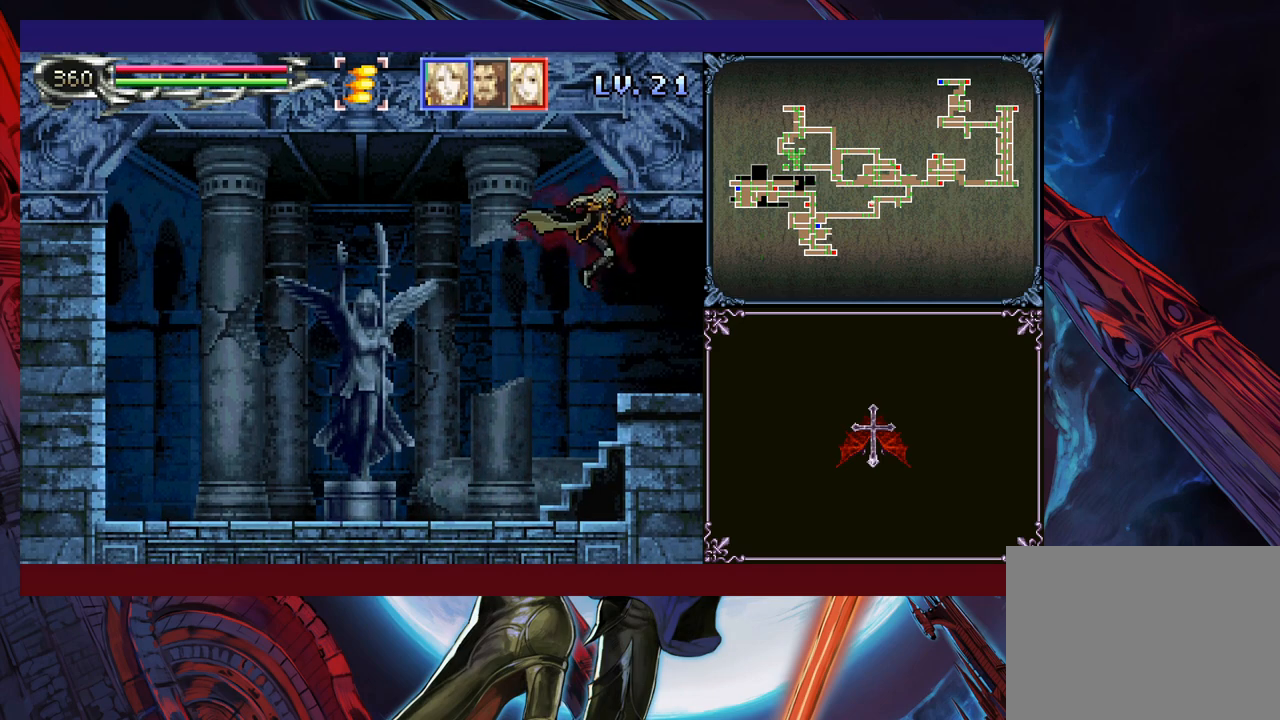
{"buttons": ["B"], "left_stick": "down-right", "events": [[300, "Y", "down"], [300, "left_stick", "left"], [350, "B", "down"], [350, "Y", "up"], [383, "left_stick", "down-right"], [400, "B", "up"], [450, "B", "down"]]}
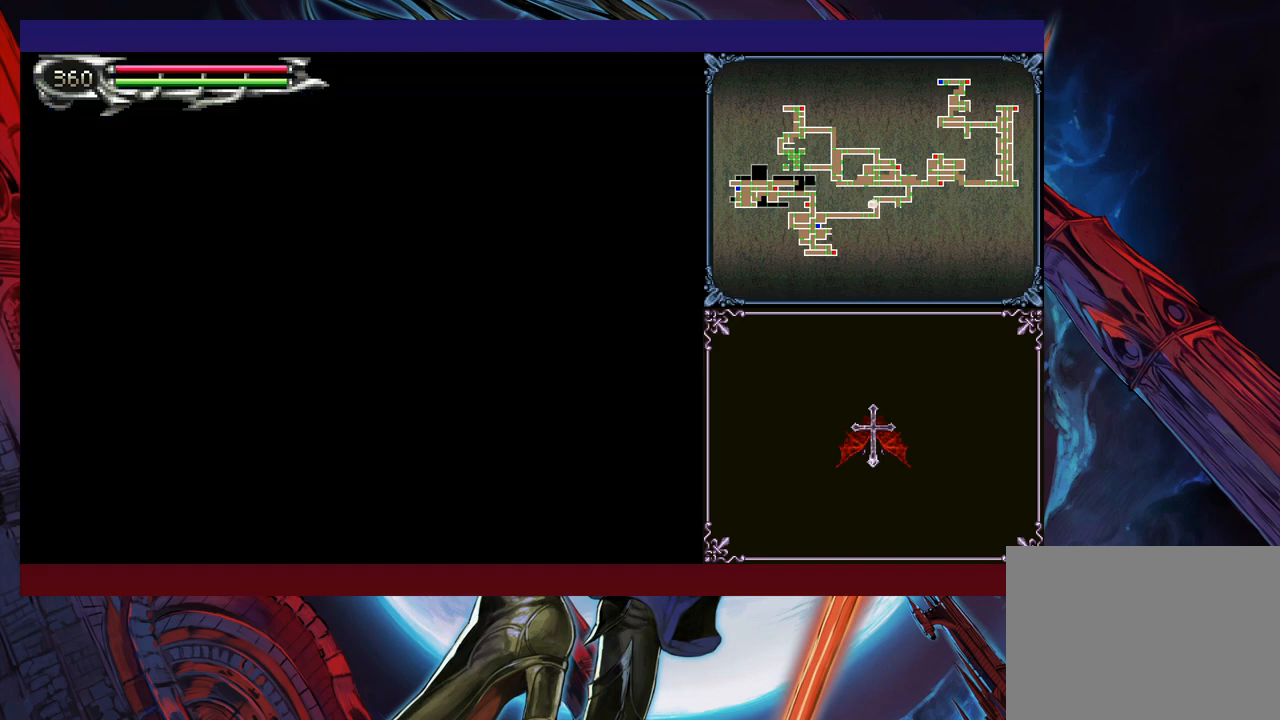
{"buttons": ["B"], "left_stick": "left", "events": [[33, "B", "up"], [450, "Y", "down"], [450, "left_stick", "left"], [500, "B", "down"], [500, "Y", "up"]]}
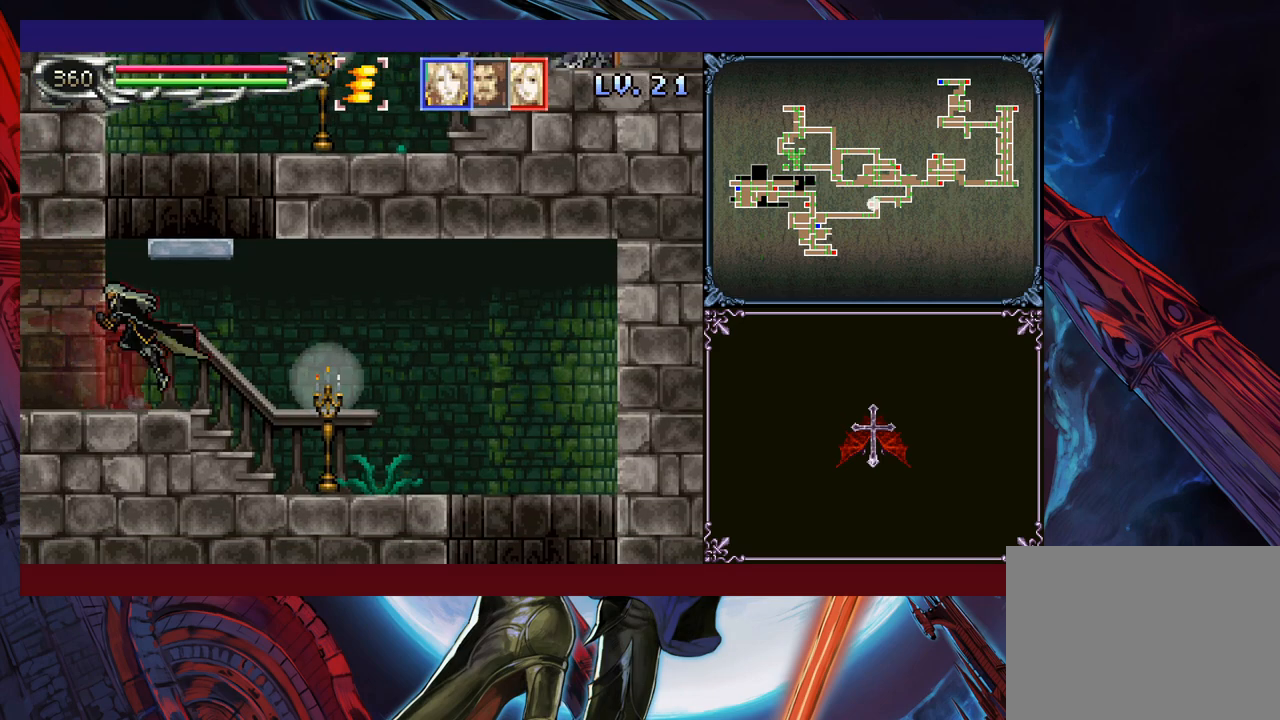
{"buttons": ["B"], "left_stick": "down-right", "events": [[33, "left_stick", "down"], [83, "left_stick", "right"], [233, "B", "up"], [283, "B", "down"], [450, "left_stick", "down-right"]]}
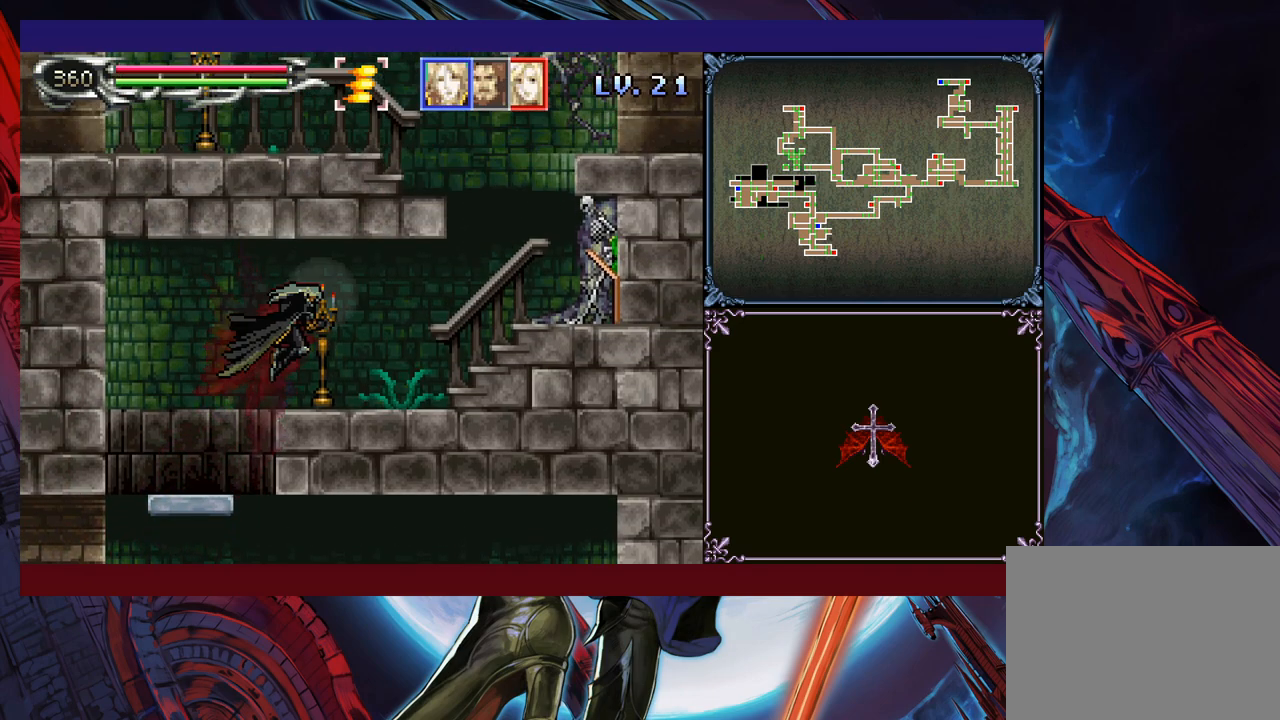
{"buttons": [], "left_stick": "down-right", "events": [[33, "B", "up"], [50, "X", "down"], [133, "left_stick", "right"], [150, "X", "up"], [283, "left_stick", "left"], [300, "Y", "down"], [350, "B", "down"], [350, "Y", "up"], [350, "left_stick", "down-right"], [433, "B", "up"]]}